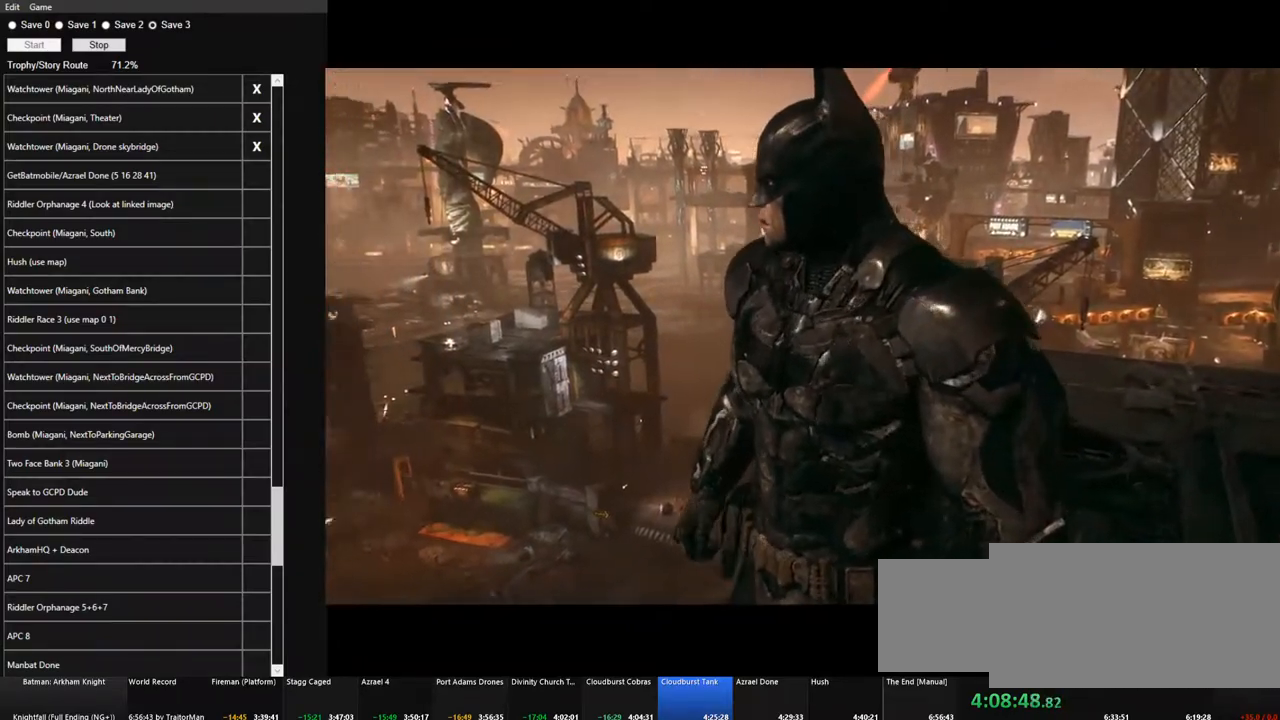
Gameplay with keyboard and mouse; each line is a JSON object with the keys and mouse buttons held at the frame after it. "events" lists presses ("down") and releases ("up") of "1", "2", "3", "4", "5", "a", "alt", "c", "caps_lock", "ctrl", "d", "e", "f", "g", "q", "r", "s", "shift", "space", "t", "tab", "v", "w", "x", "z", "mouse_left", "mouse_wheel" and "mouse_right" between this image and that frame as [ms after this image, input, new state], when the widget could be followed in between. "mouse_left", "mouse_wheel", "mouse_right" = the "left", "wheel", "right" buttons of the "mouse" list. No other keys are recorded. "wheel" means that the mouse wheel is clicked or scrolled. Not read: mouse_move.
{"keys": [], "mouse": ["left"], "events": [[317, "mouse_left", "down"], [400, "mouse_left", "up"], [450, "mouse_left", "down"]]}
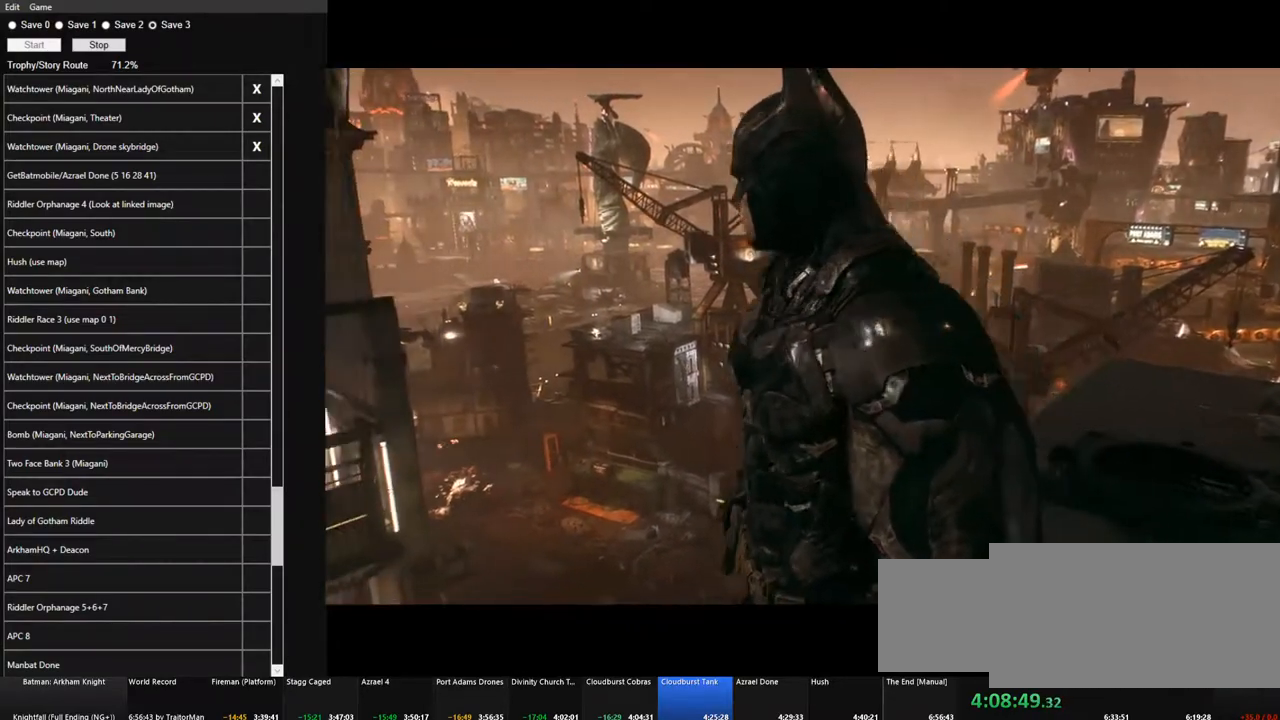
{"keys": [], "mouse": ["left"], "events": [[100, "mouse_left", "up"], [133, "mouse_left", "down"], [233, "mouse_left", "up"], [283, "mouse_left", "down"], [383, "mouse_left", "up"], [467, "mouse_left", "down"]]}
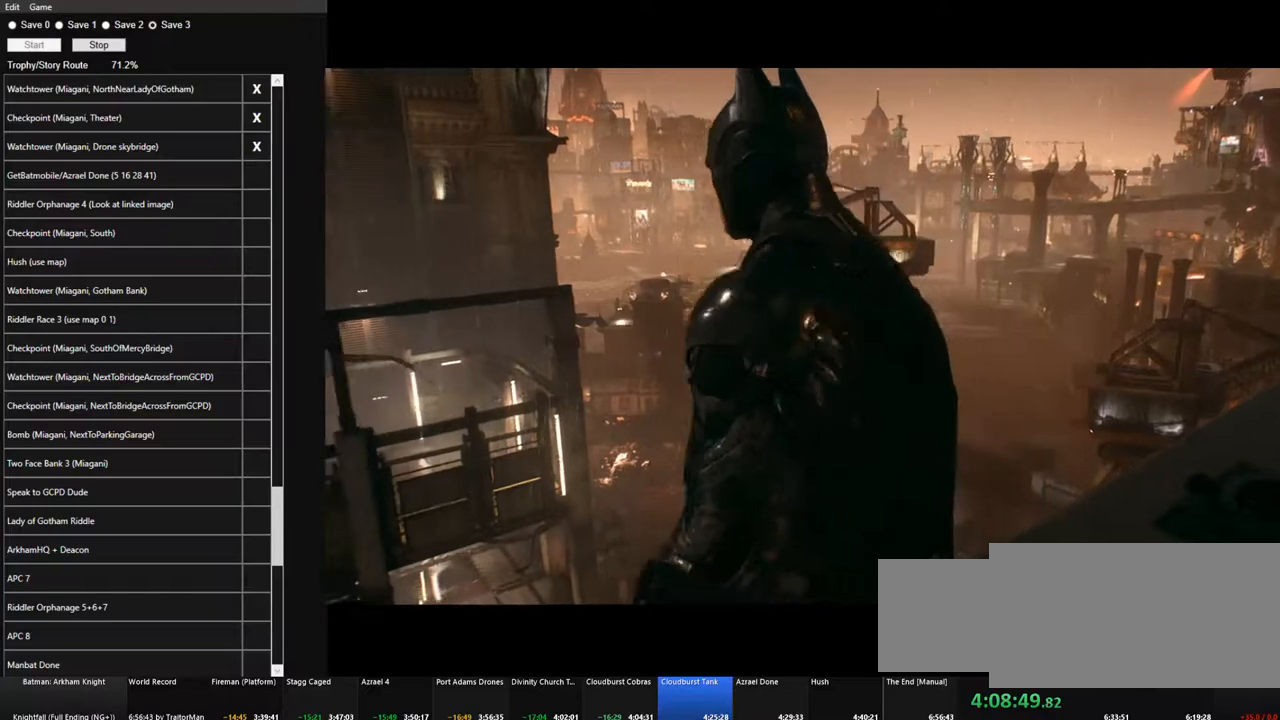
{"keys": [], "mouse": ["left"], "events": [[67, "mouse_left", "up"], [150, "mouse_left", "down"], [250, "mouse_left", "up"], [300, "mouse_left", "down"], [383, "mouse_left", "up"], [483, "mouse_left", "down"]]}
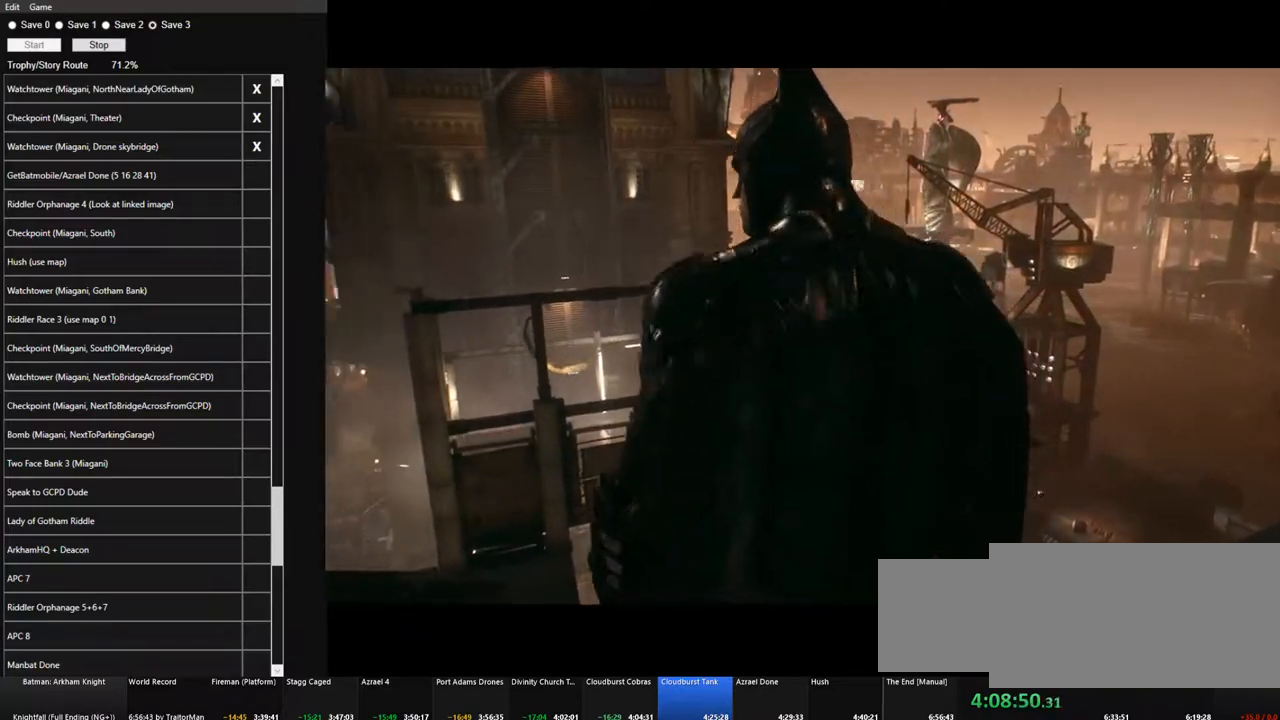
{"keys": [], "mouse": ["left"], "events": [[83, "mouse_left", "up"], [167, "mouse_left", "down"], [217, "mouse_left", "up"], [317, "mouse_left", "down"], [367, "mouse_left", "up"], [450, "mouse_left", "down"]]}
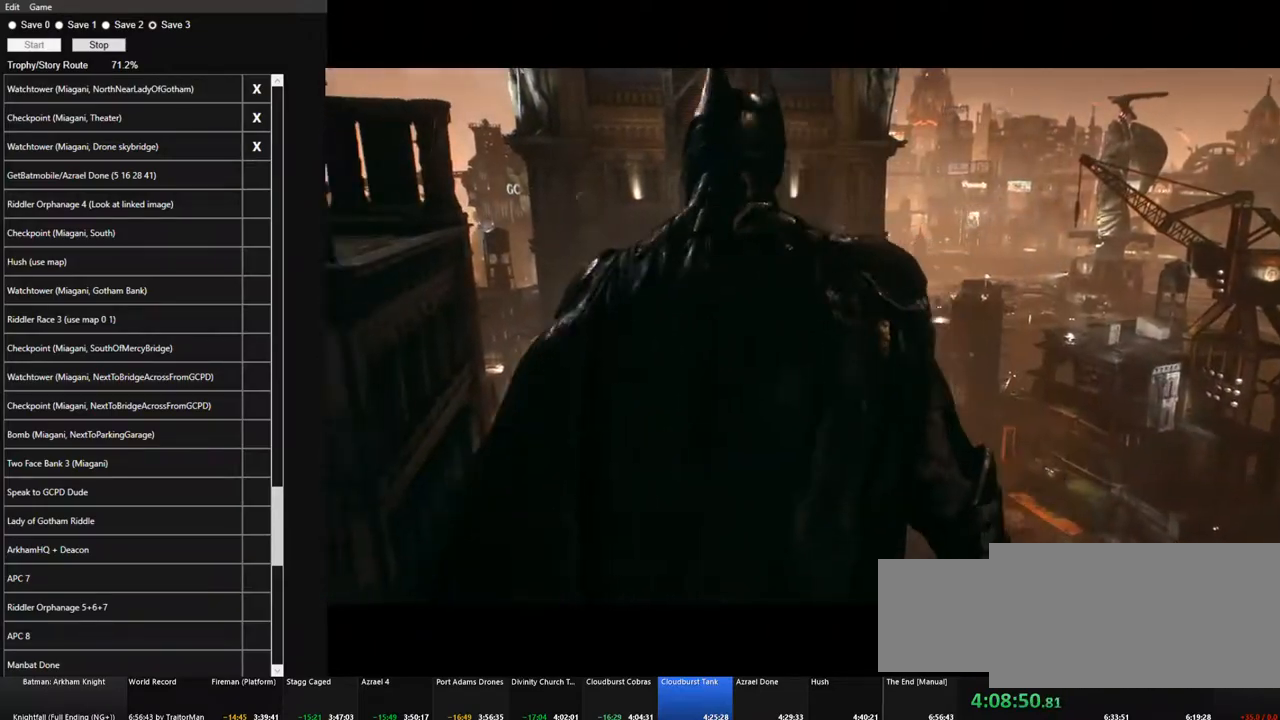
{"keys": [], "mouse": ["left"], "events": [[50, "mouse_left", "up"], [100, "mouse_left", "down"], [233, "mouse_left", "up"], [283, "mouse_left", "down"]]}
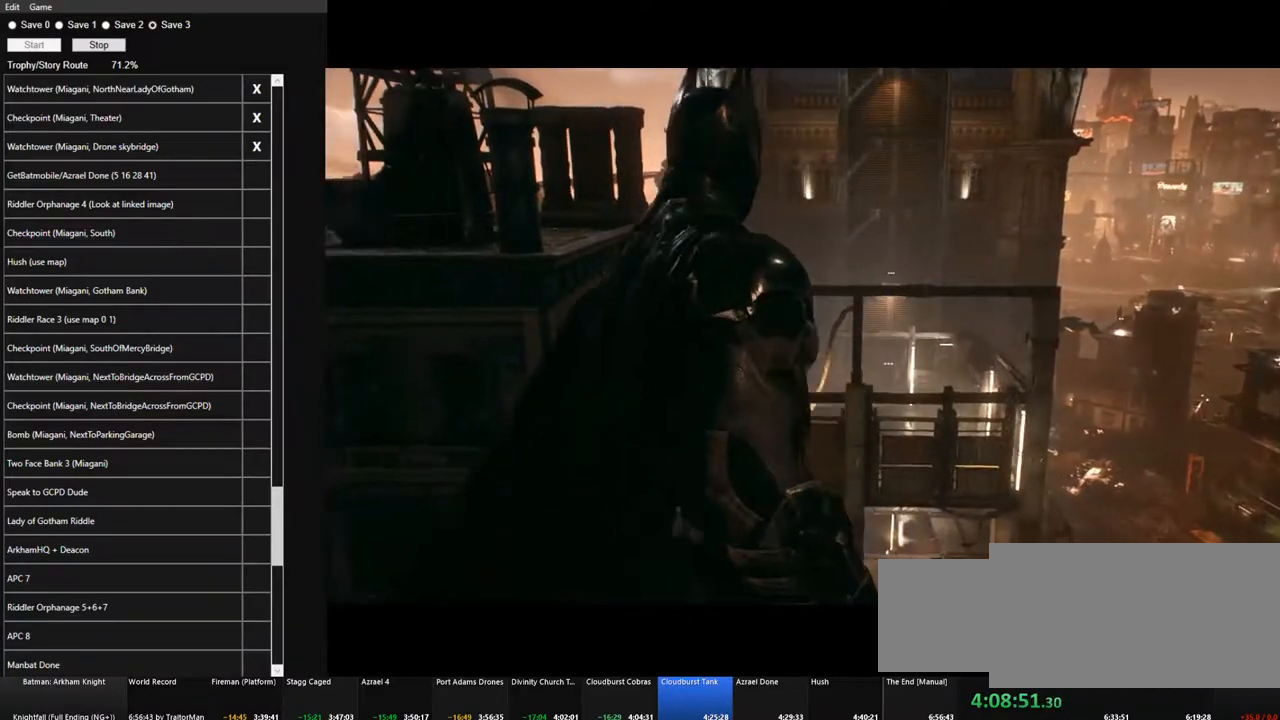
{"keys": [], "mouse": [], "events": [[17, "mouse_left", "up"], [67, "mouse_left", "down"], [150, "mouse_left", "up"], [250, "mouse_left", "down"], [350, "mouse_left", "up"], [383, "mouse_left", "down"], [483, "mouse_left", "up"]]}
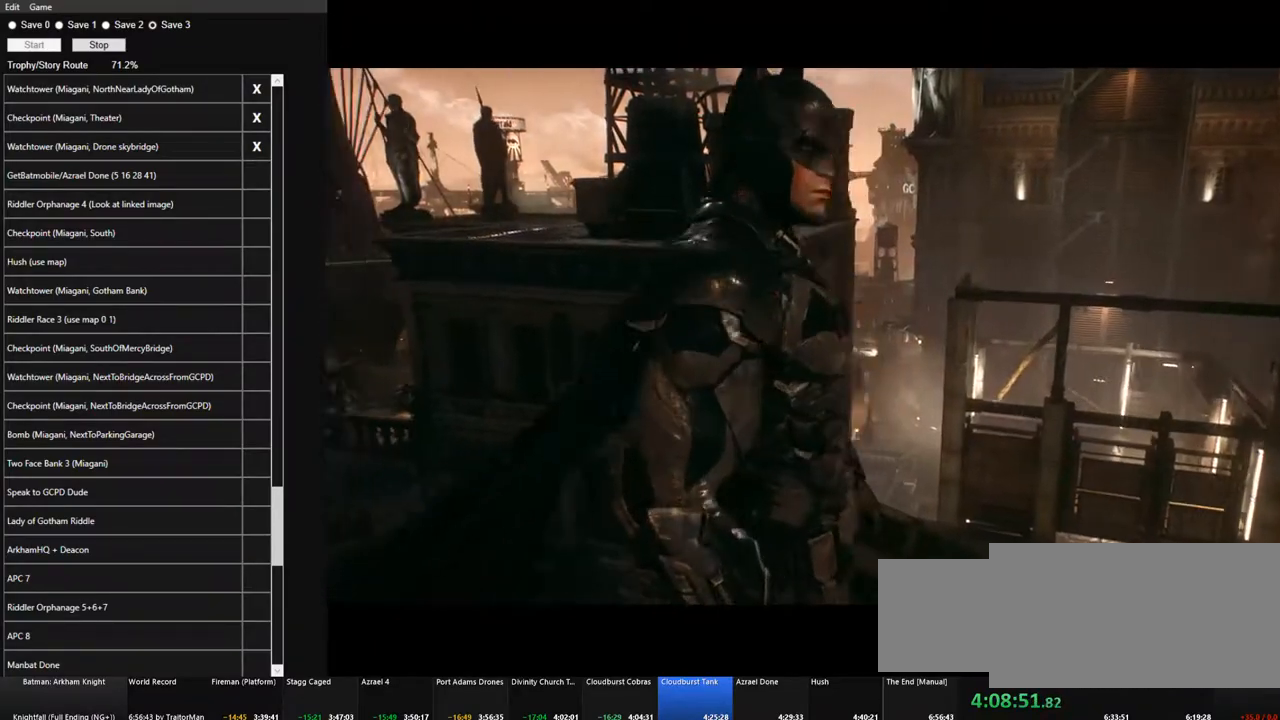
{"keys": [], "mouse": ["left"], "events": [[83, "mouse_left", "down"], [167, "mouse_left", "up"], [267, "mouse_left", "down"], [367, "mouse_left", "up"], [450, "mouse_left", "down"]]}
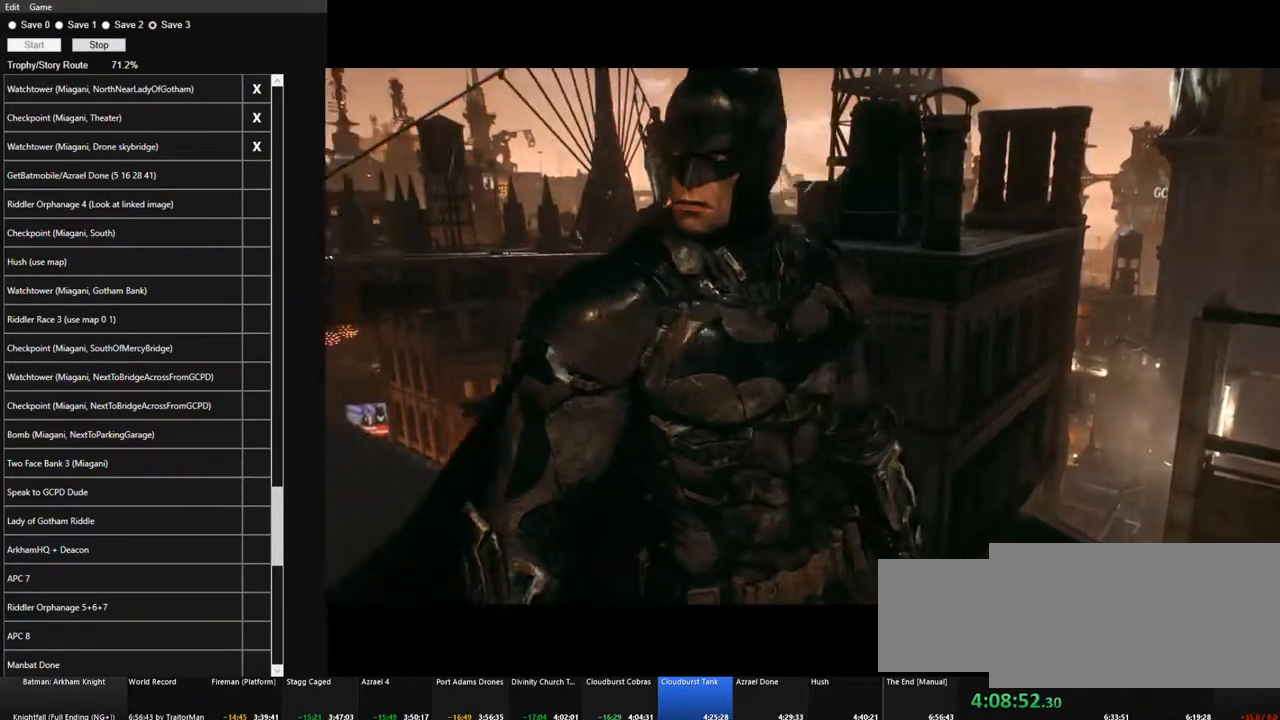
{"keys": [], "mouse": [], "events": [[50, "mouse_left", "up"], [133, "mouse_left", "down"], [233, "mouse_left", "up"], [333, "mouse_left", "down"], [417, "mouse_left", "up"]]}
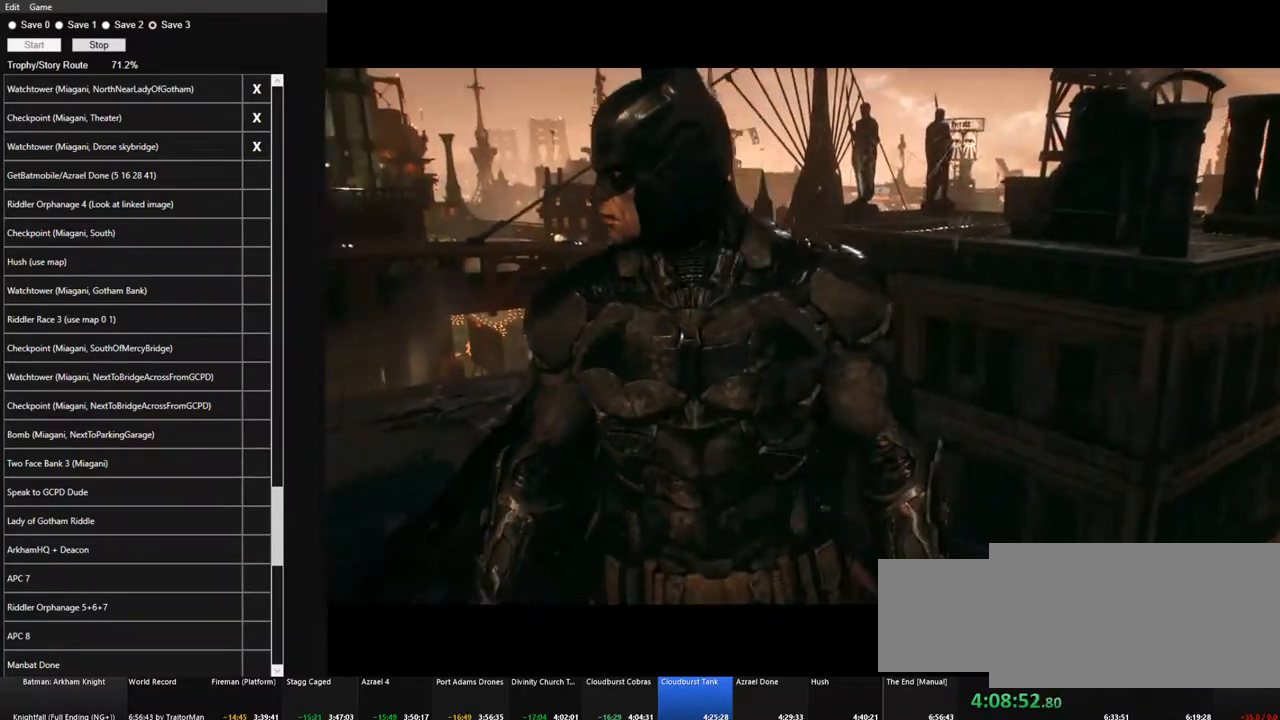
{"keys": [], "mouse": ["left"], "events": [[17, "mouse_left", "down"], [117, "mouse_left", "up"], [200, "mouse_left", "down"], [300, "mouse_left", "up"], [433, "mouse_left", "down"]]}
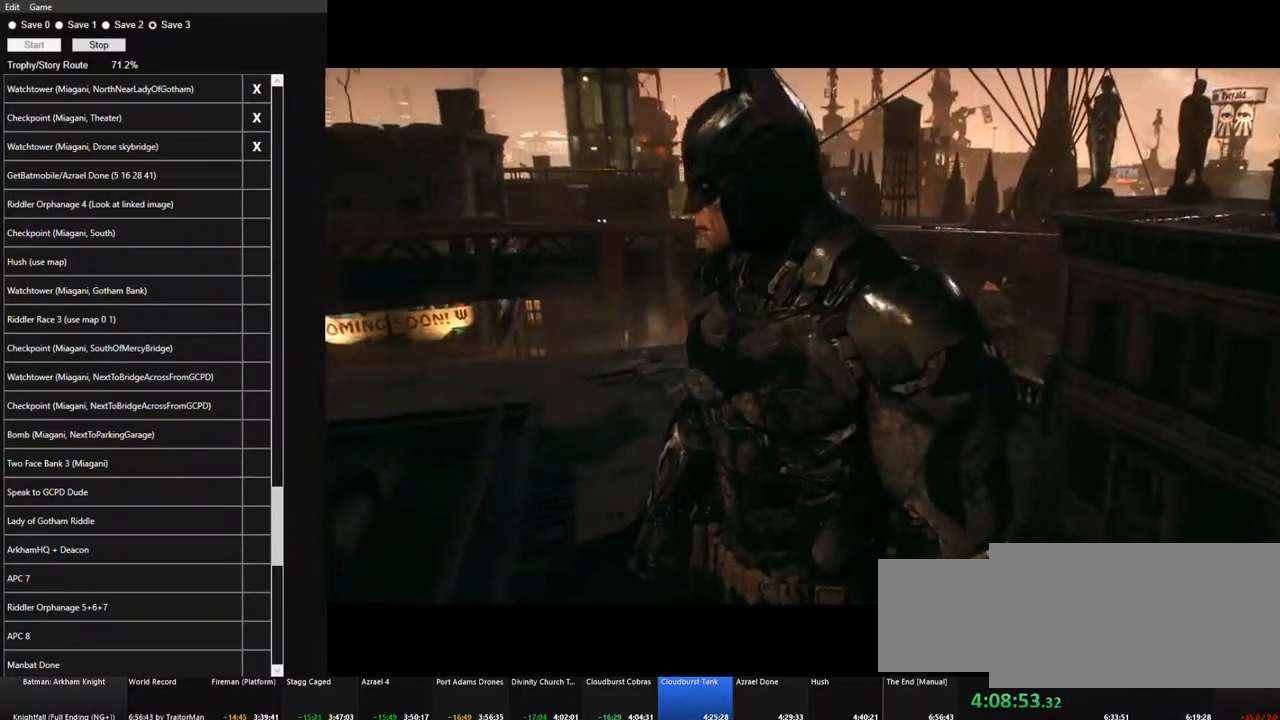
{"keys": [], "mouse": ["left"], "events": [[33, "mouse_left", "up"], [117, "mouse_left", "down"], [217, "mouse_left", "up"], [317, "mouse_left", "down"], [400, "mouse_left", "up"], [500, "mouse_left", "down"]]}
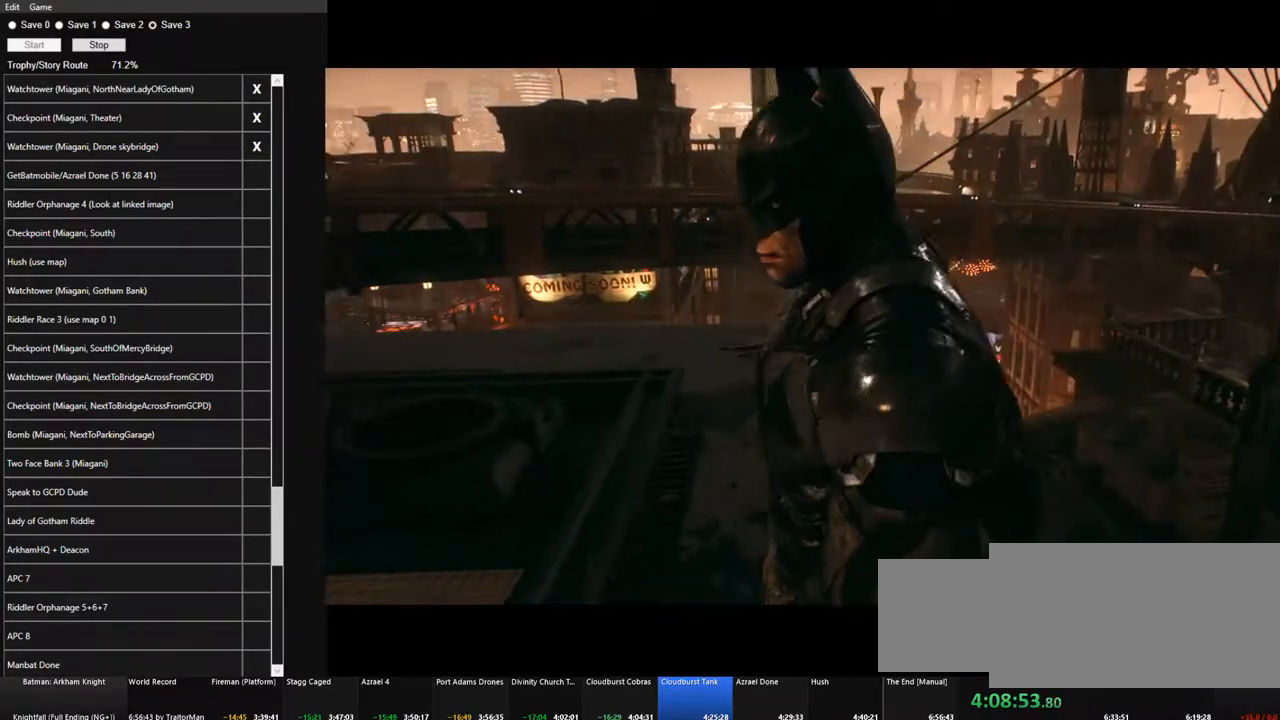
{"keys": [], "mouse": [], "events": [[100, "mouse_left", "up"], [183, "mouse_left", "down"], [283, "mouse_left", "up"], [367, "mouse_left", "down"], [467, "mouse_left", "up"]]}
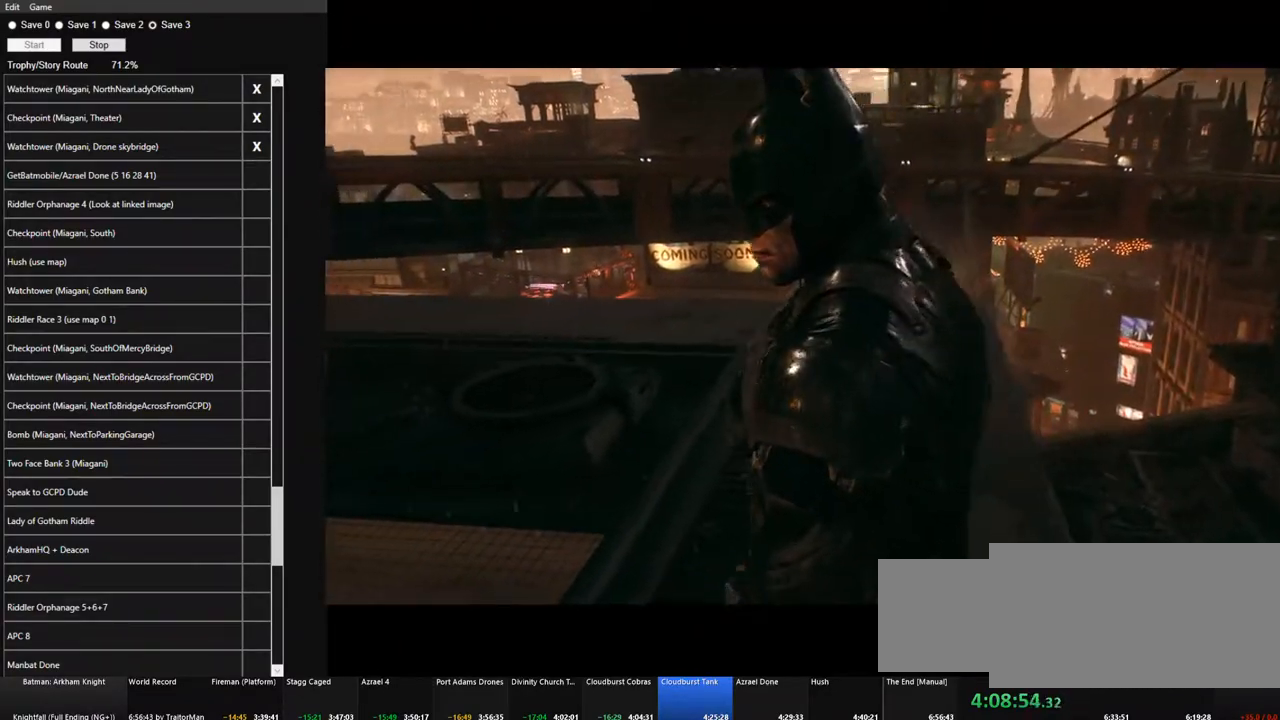
{"keys": [], "mouse": ["left"], "events": [[67, "mouse_left", "down"], [150, "mouse_left", "up"], [300, "mouse_left", "down"], [383, "mouse_left", "up"], [483, "mouse_left", "down"]]}
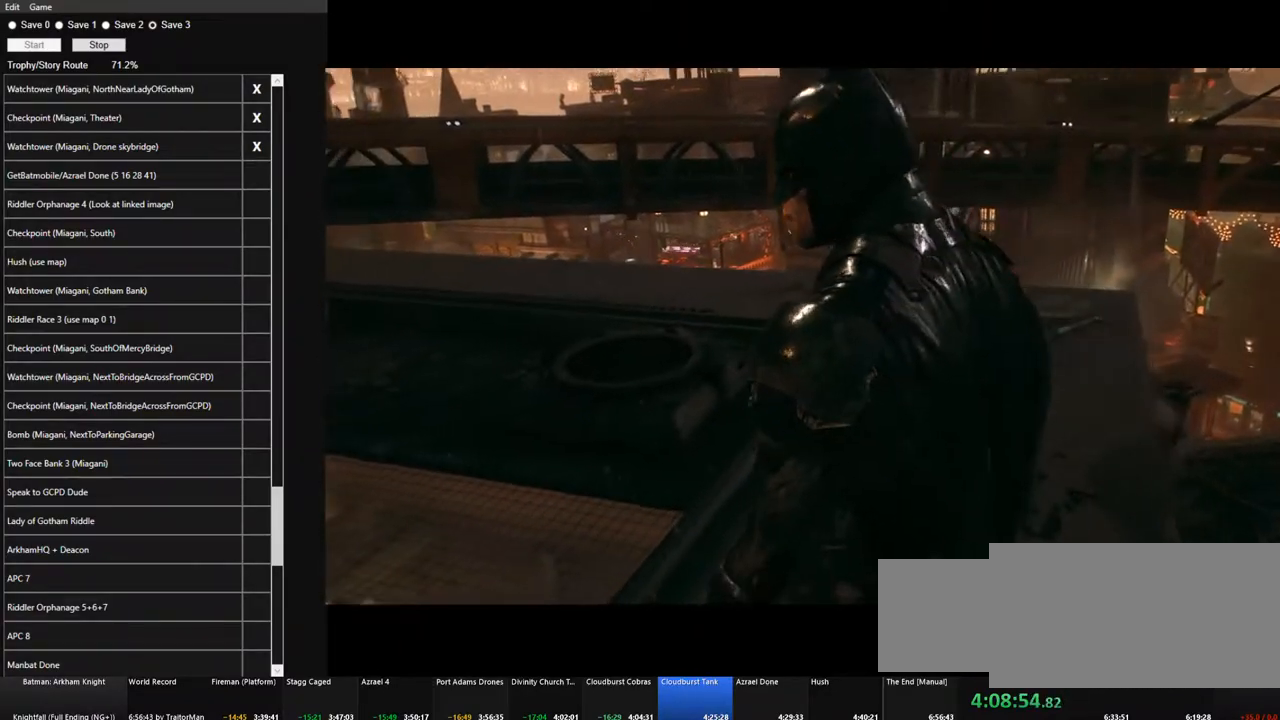
{"keys": [], "mouse": [], "events": [[83, "mouse_left", "up"], [217, "mouse_left", "down"], [317, "mouse_left", "up"], [400, "mouse_left", "down"], [500, "mouse_left", "up"]]}
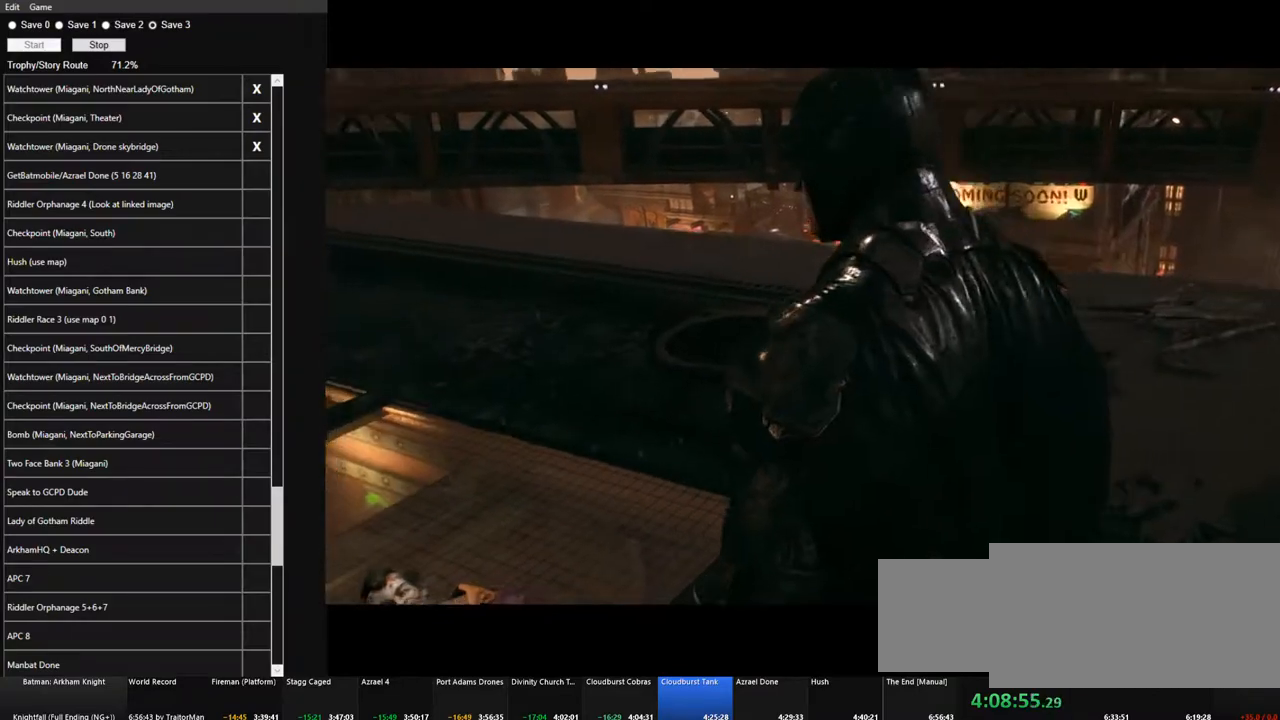
{"keys": [], "mouse": [], "events": [[100, "mouse_left", "down"], [183, "mouse_left", "up"], [333, "mouse_left", "down"], [417, "mouse_left", "up"]]}
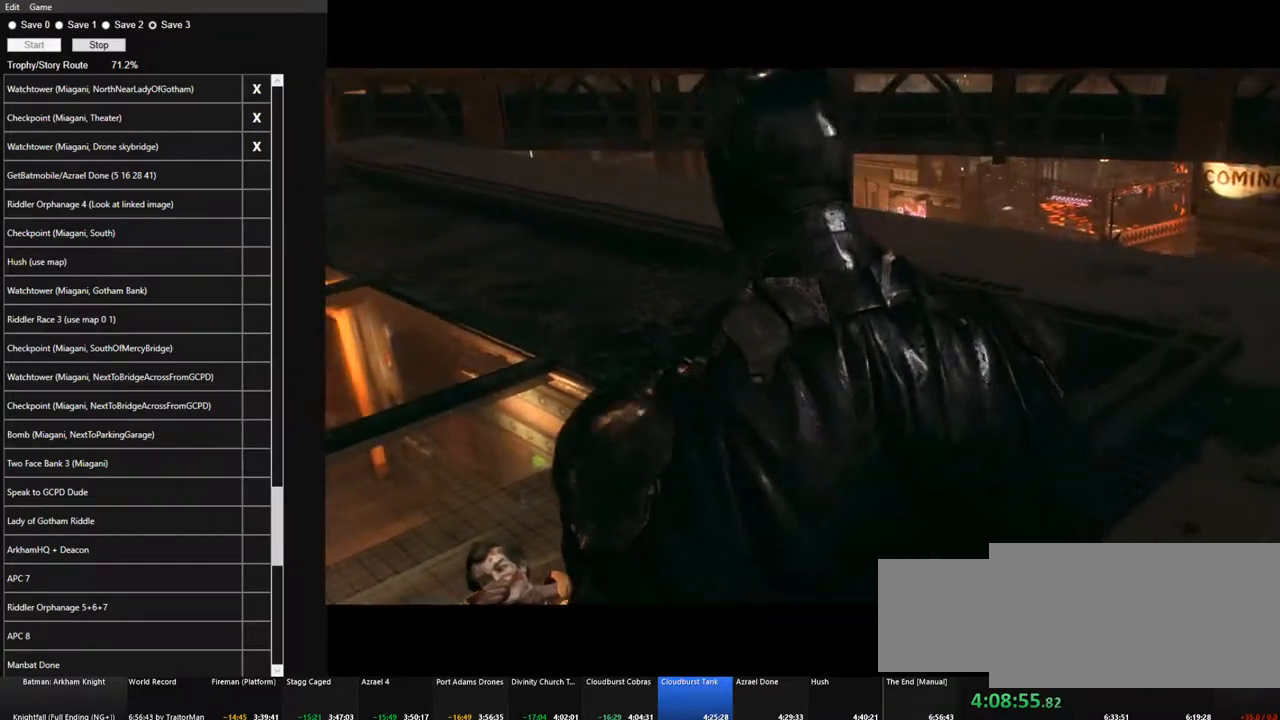
{"keys": [], "mouse": [], "events": [[17, "mouse_left", "down"], [117, "mouse_left", "up"], [200, "mouse_left", "down"], [250, "mouse_left", "up"], [383, "mouse_left", "down"], [433, "mouse_left", "up"]]}
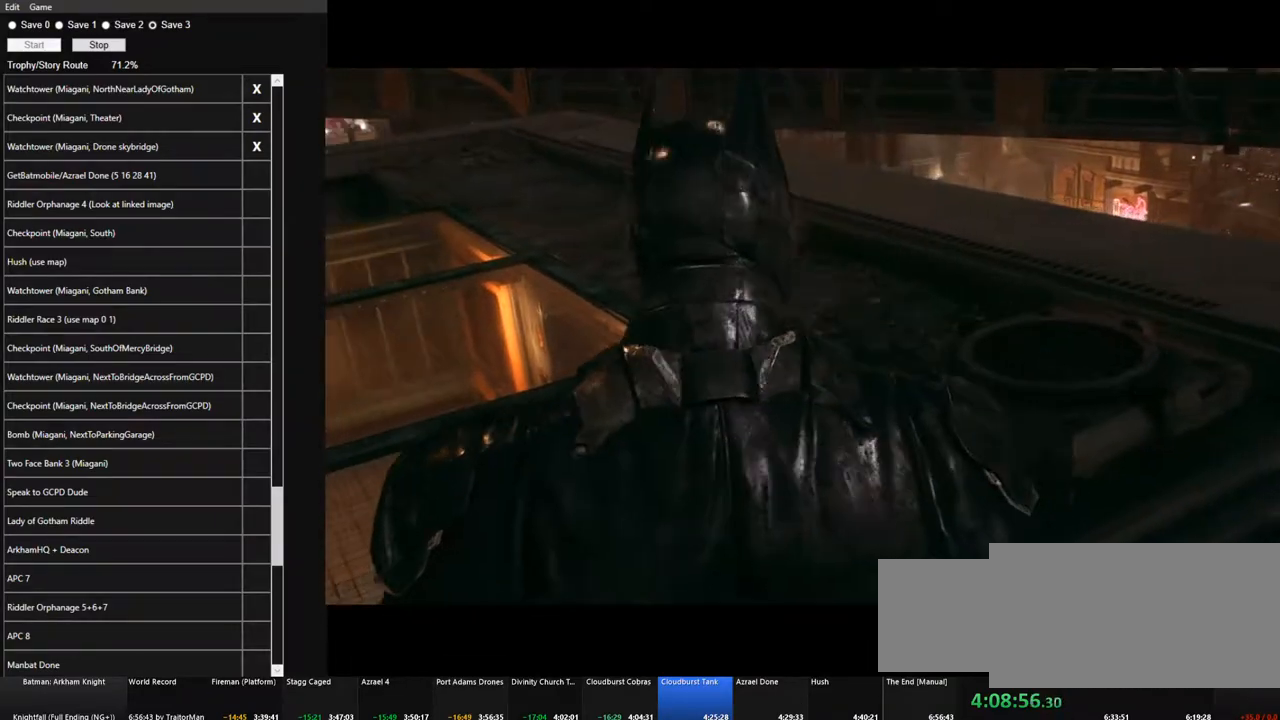
{"keys": [], "mouse": ["left"], "events": [[83, "mouse_left", "down"], [167, "mouse_left", "up"], [267, "mouse_left", "down"], [367, "mouse_left", "up"], [450, "mouse_left", "down"]]}
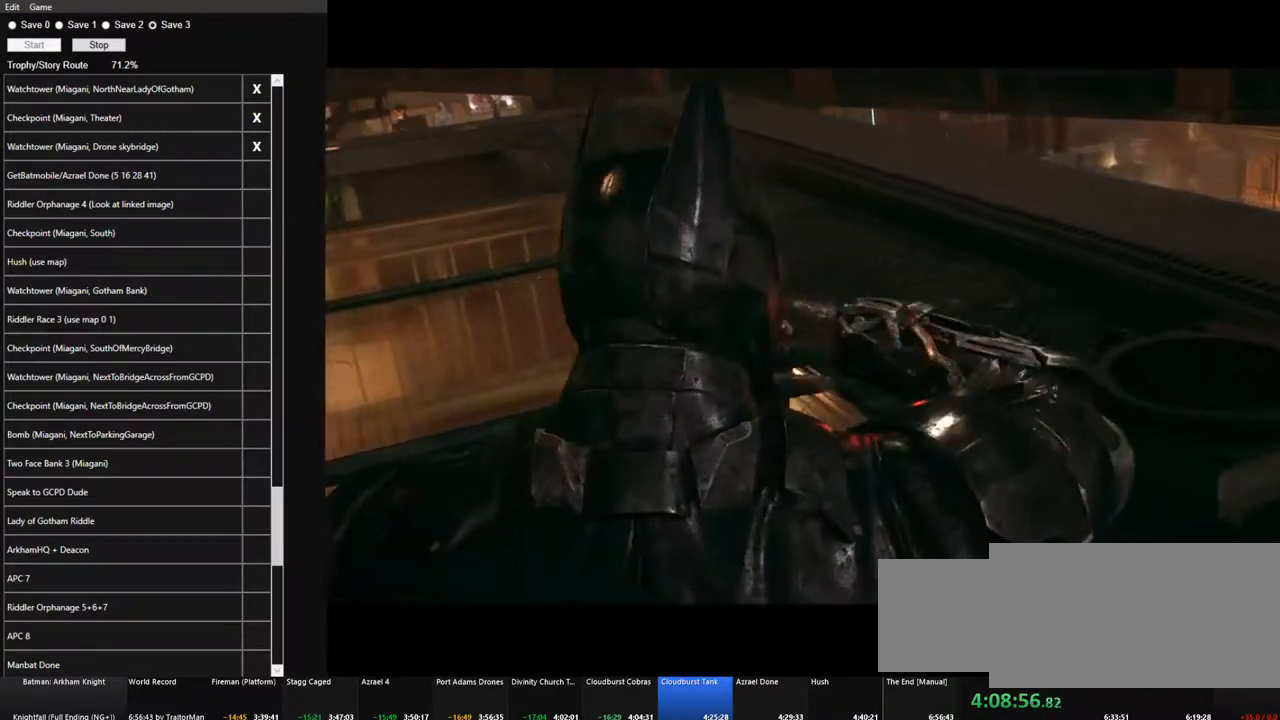
{"keys": [], "mouse": ["left"], "events": [[100, "mouse_left", "up"], [183, "mouse_left", "down"], [333, "mouse_left", "up"], [417, "mouse_left", "down"]]}
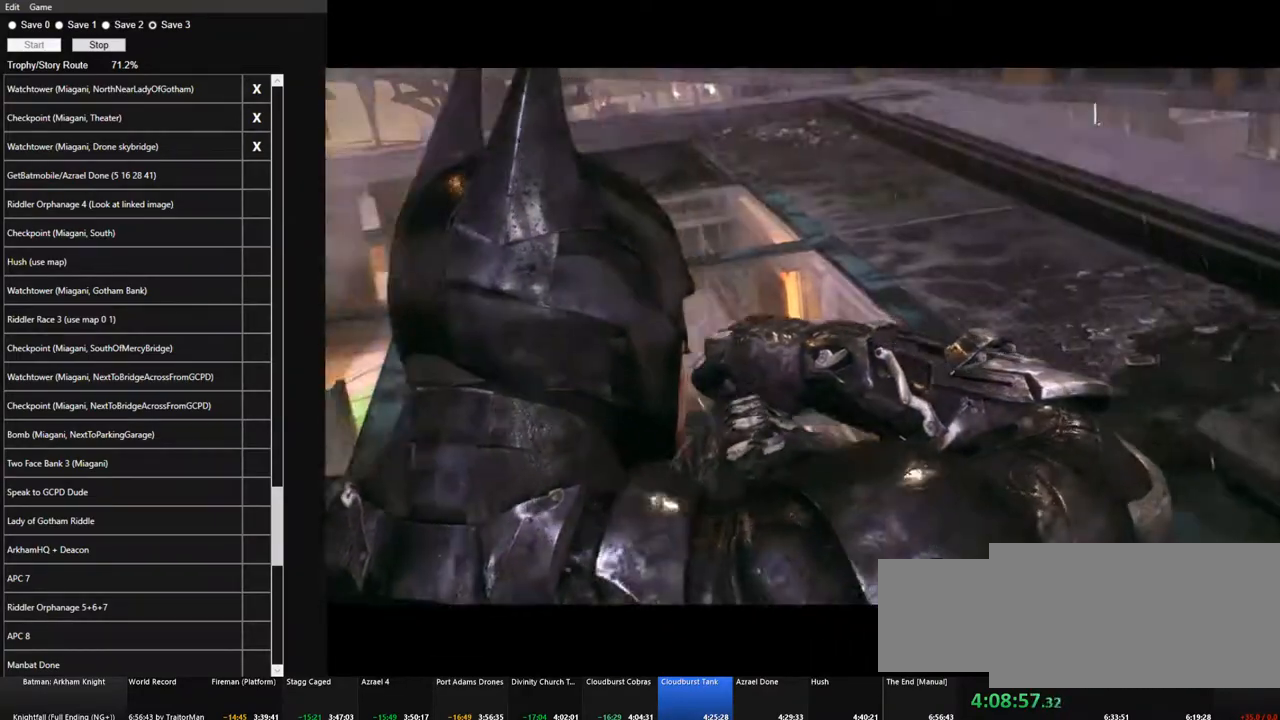
{"keys": [], "mouse": ["left"], "events": [[17, "mouse_left", "up"], [117, "mouse_left", "down"], [200, "mouse_left", "up"], [300, "mouse_left", "down"], [383, "mouse_left", "up"], [483, "mouse_left", "down"]]}
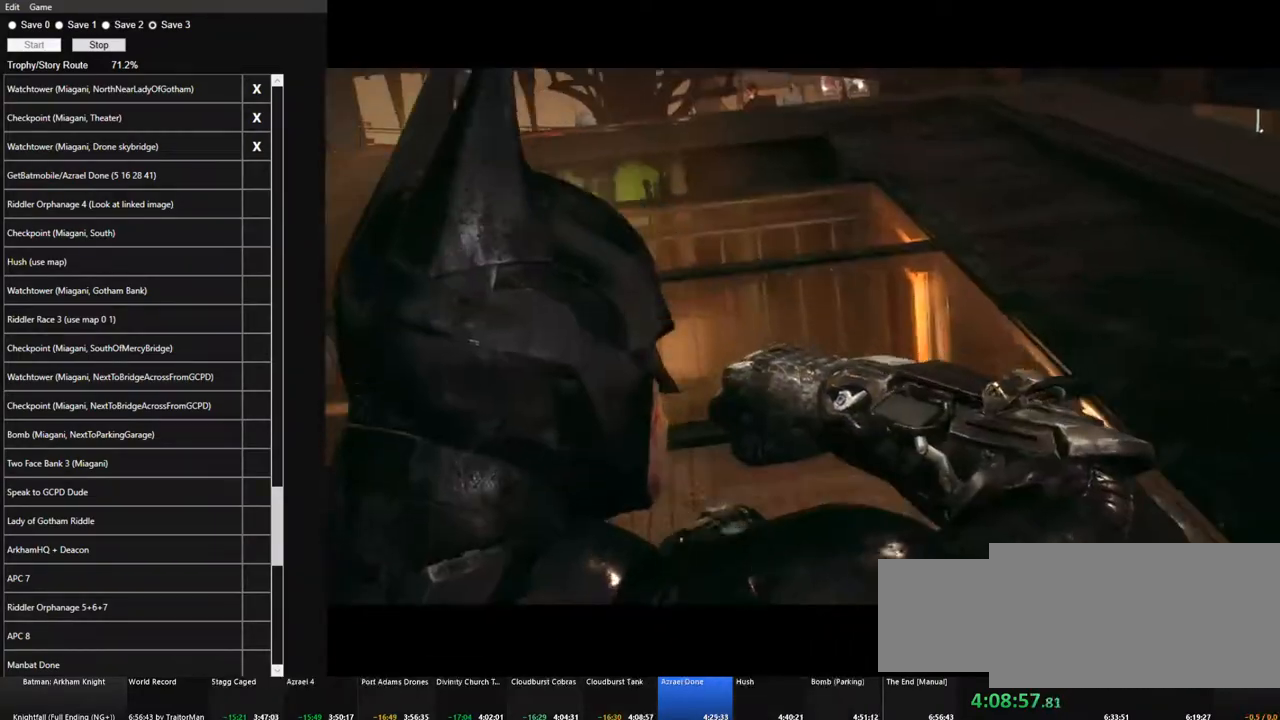
{"keys": [], "mouse": [], "events": [[83, "mouse_left", "up"], [167, "mouse_left", "down"], [267, "mouse_left", "up"], [367, "mouse_left", "down"], [450, "mouse_left", "up"]]}
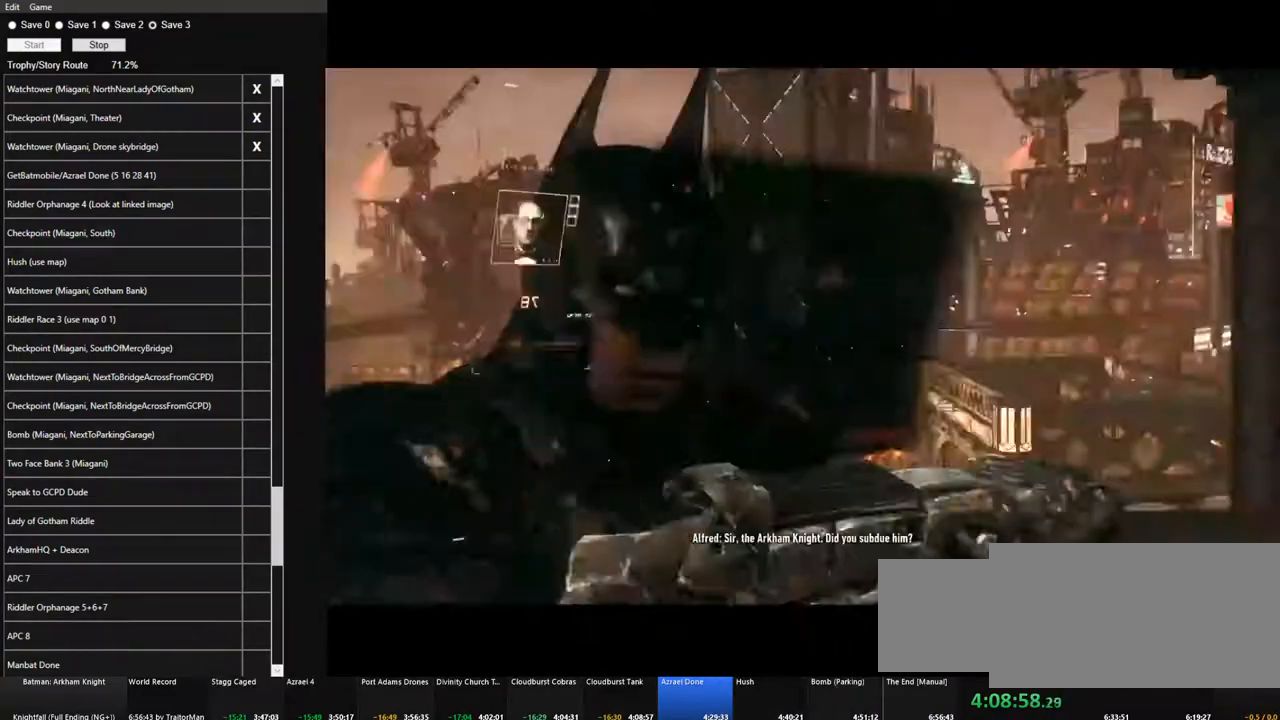
{"keys": [], "mouse": ["left"], "events": [[50, "mouse_left", "down"], [133, "mouse_left", "up"], [233, "mouse_left", "down"], [367, "mouse_left", "up"], [467, "mouse_left", "down"]]}
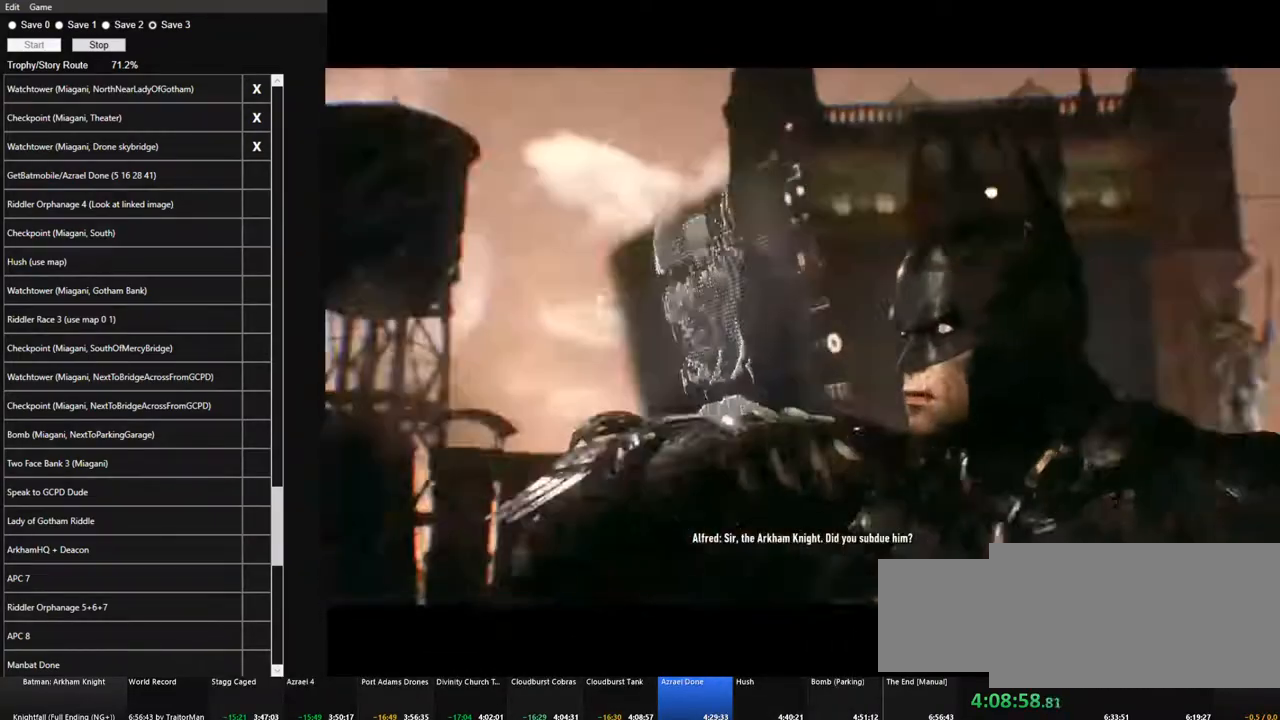
{"keys": [], "mouse": [], "events": [[17, "w", "down"], [67, "mouse_left", "up"], [117, "w", "up"], [150, "mouse_left", "down"], [250, "mouse_left", "up"], [383, "mouse_left", "down"], [433, "mouse_left", "up"]]}
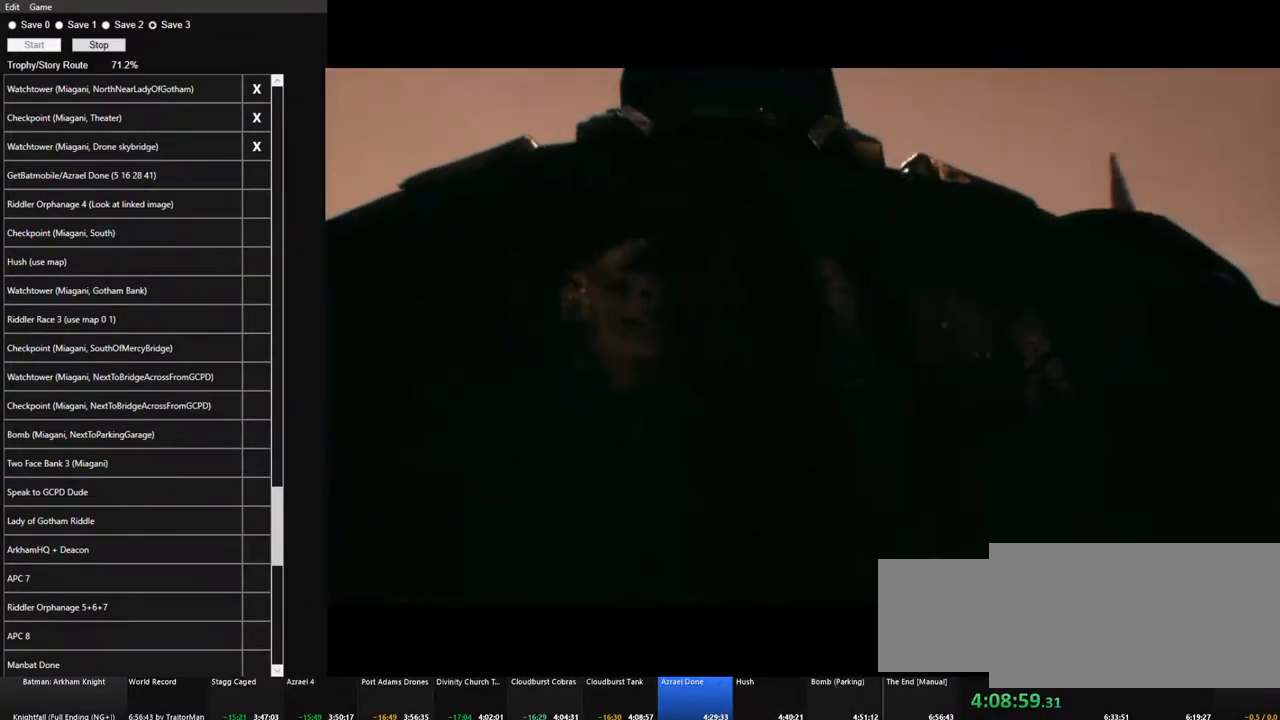
{"keys": [], "mouse": ["left"], "events": [[33, "mouse_left", "down"], [167, "mouse_left", "up"], [267, "mouse_left", "down"], [350, "mouse_left", "up"], [450, "mouse_left", "down"]]}